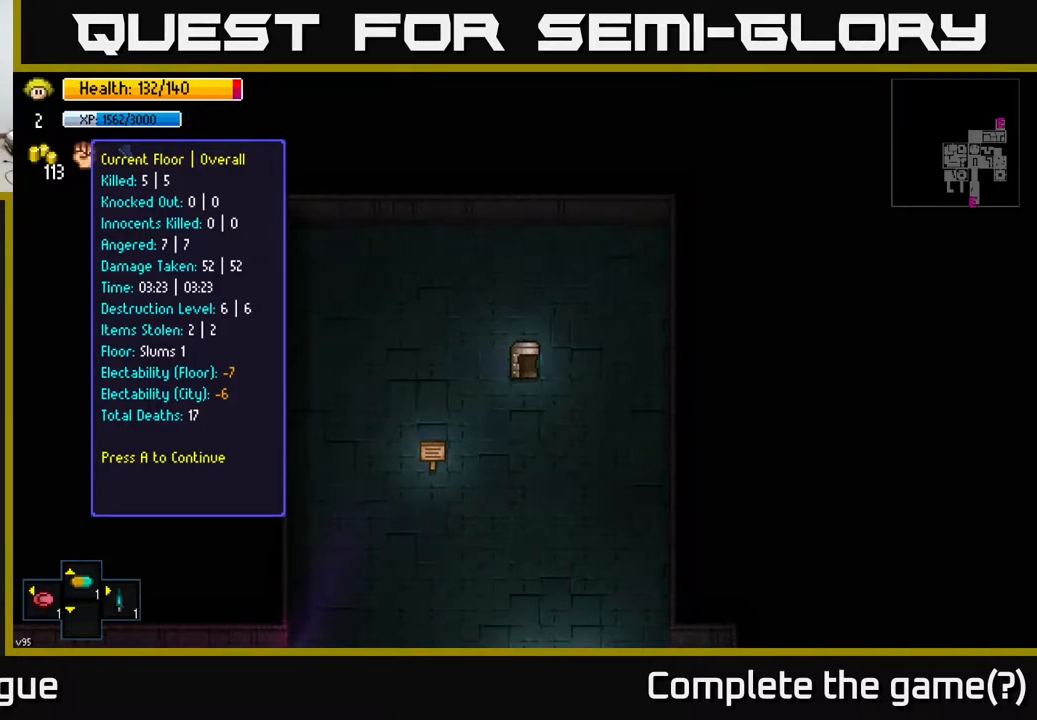
Gameplay with a controller (Xbox layout); each line is a JSON object with the inputs held at the frame after it. "events" lists button and stick changes between this image and that frame as [ms after this image, input, new state], when the widget could be followed in between.
{"buttons": [], "left_stick": "center", "right_stick": "center", "events": [[100, "A", "down"], [200, "A", "up"]]}
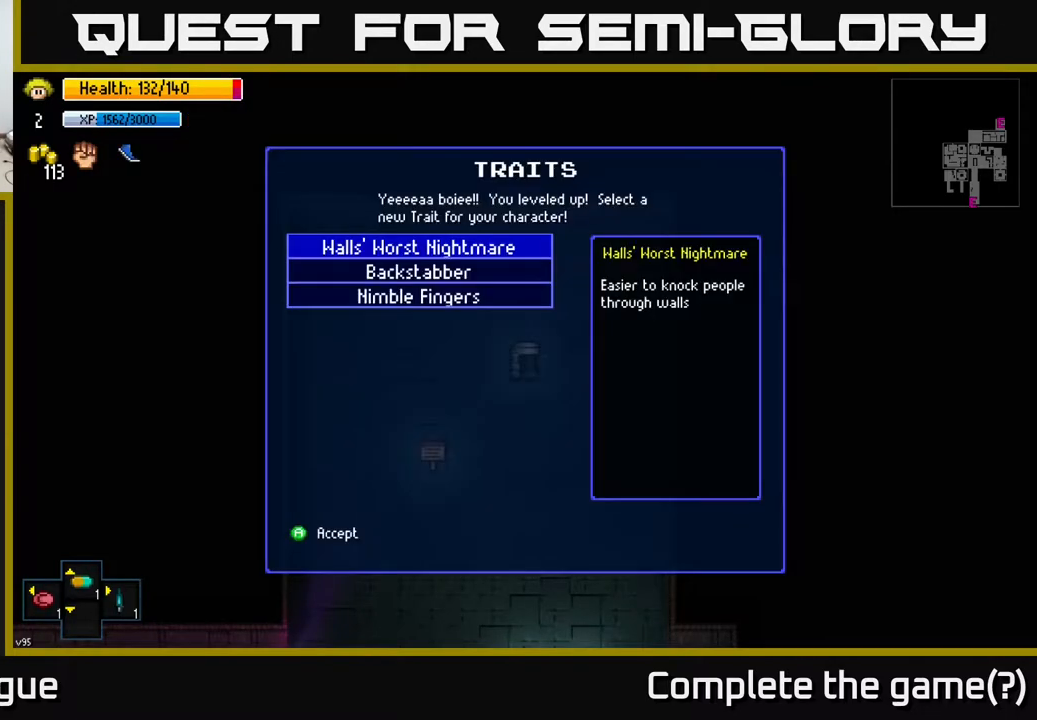
{"buttons": [], "left_stick": "center", "right_stick": "center", "events": []}
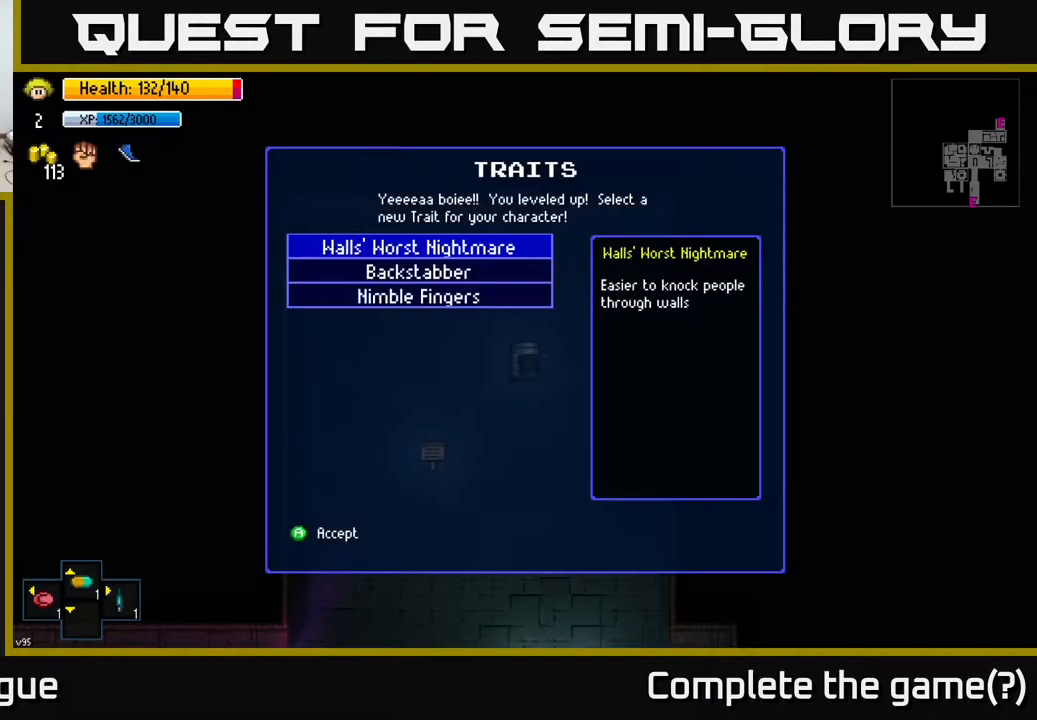
{"buttons": [], "left_stick": "center", "right_stick": "center", "events": []}
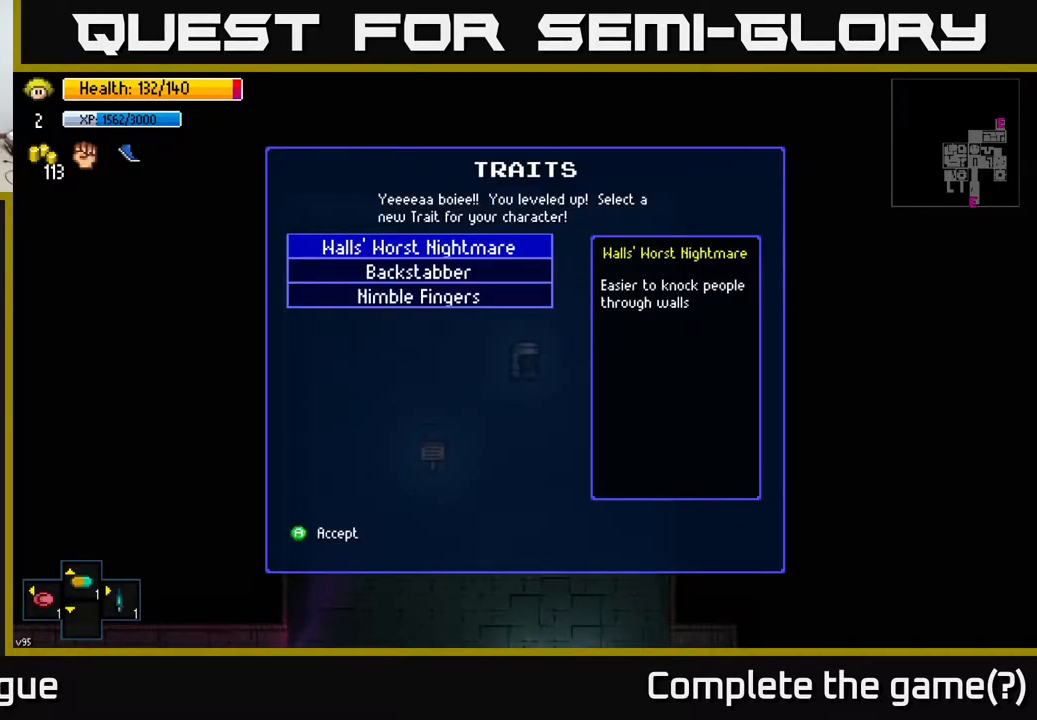
{"buttons": [], "left_stick": "center", "right_stick": "center", "events": []}
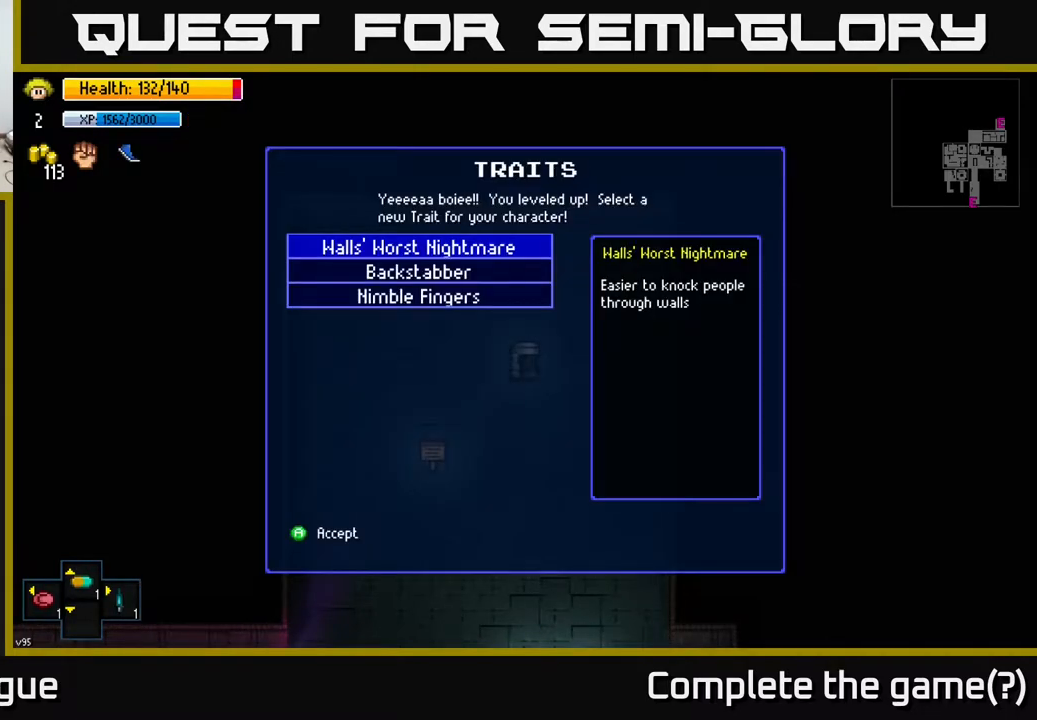
{"buttons": ["A"], "left_stick": "center", "right_stick": "center", "events": [[117, "DPAD_DOWN", "down"], [267, "DPAD_DOWN", "up"], [450, "A", "down"]]}
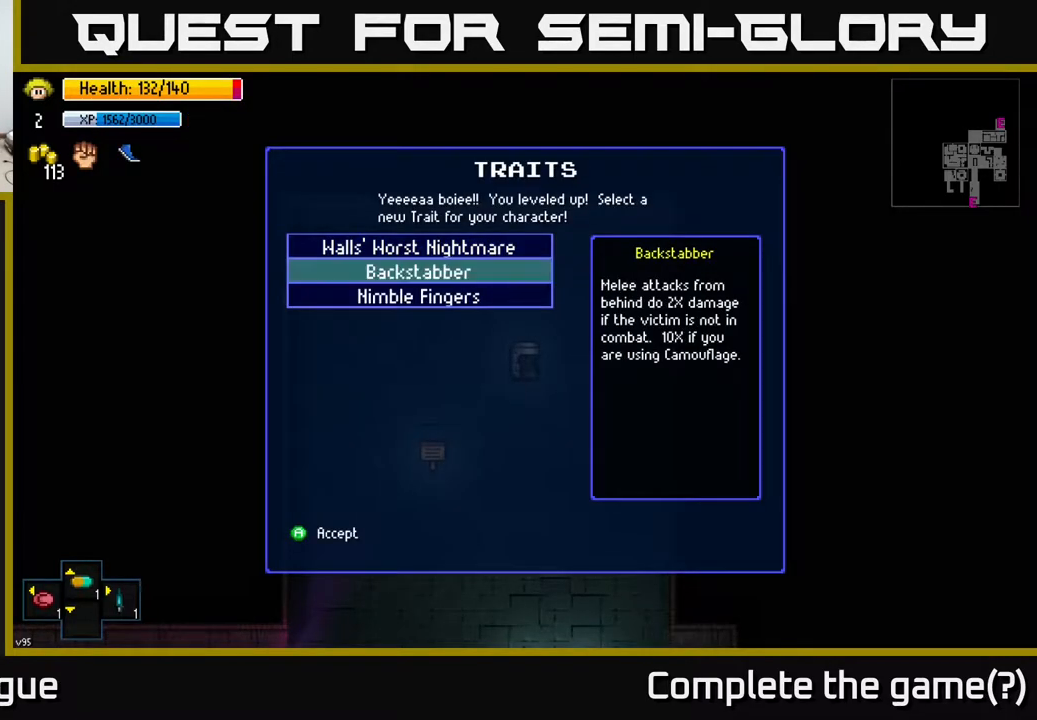
{"buttons": [], "left_stick": "center", "right_stick": "center", "events": [[33, "A", "up"]]}
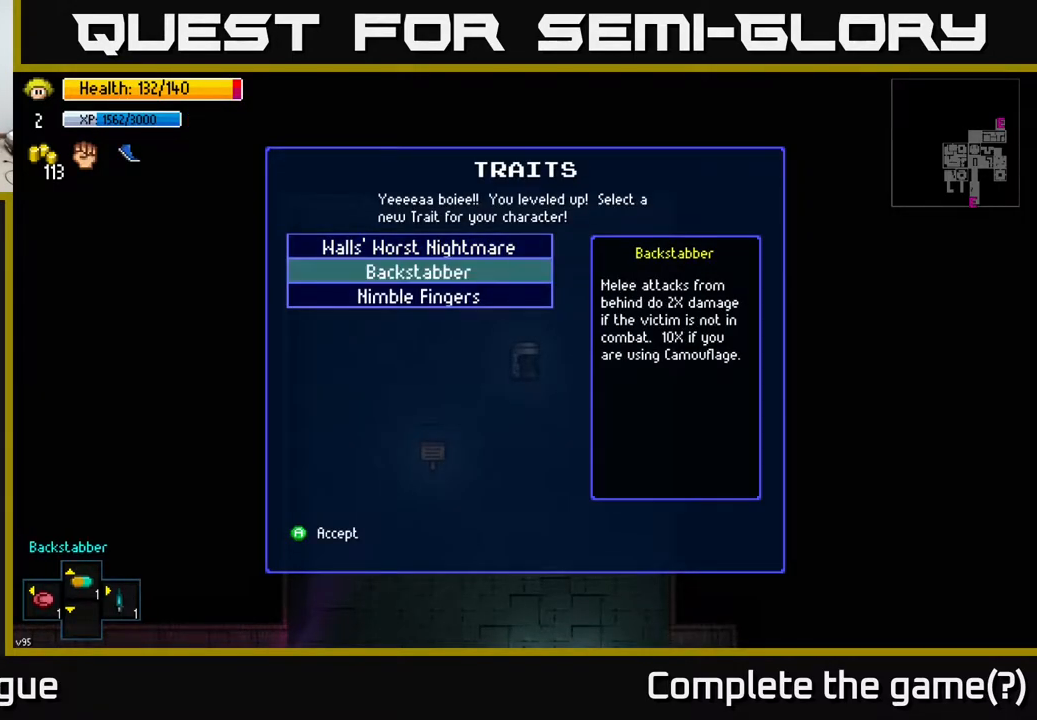
{"buttons": [], "left_stick": "center", "right_stick": "center", "events": []}
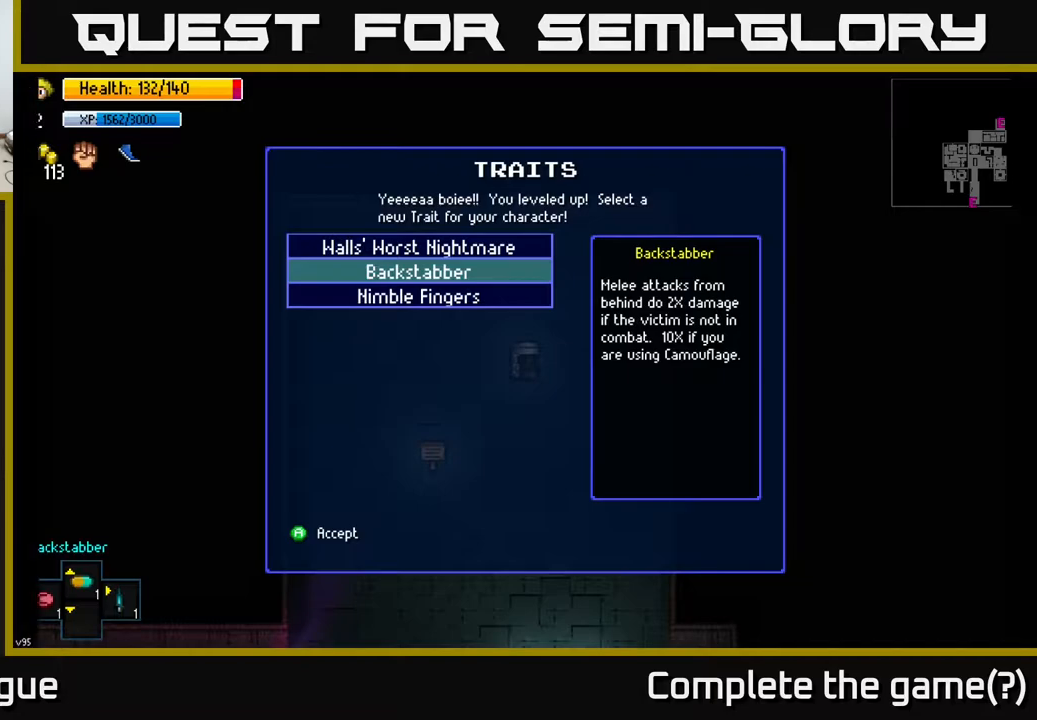
{"buttons": [], "left_stick": "center", "right_stick": "center", "events": []}
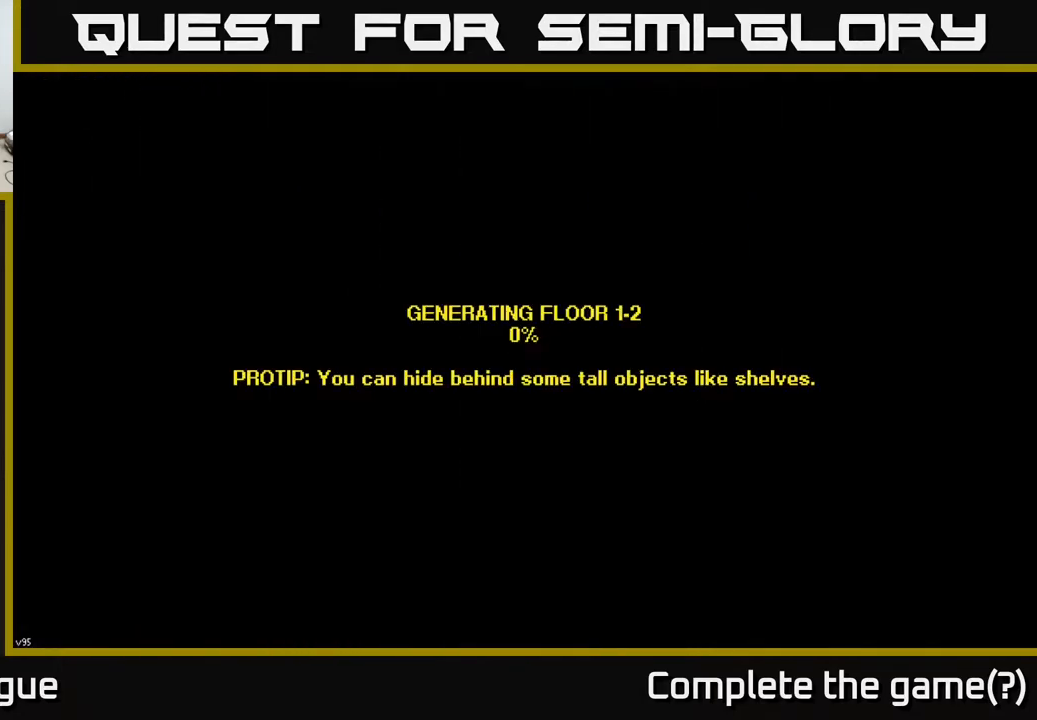
{"buttons": [], "left_stick": "center", "right_stick": "center", "events": []}
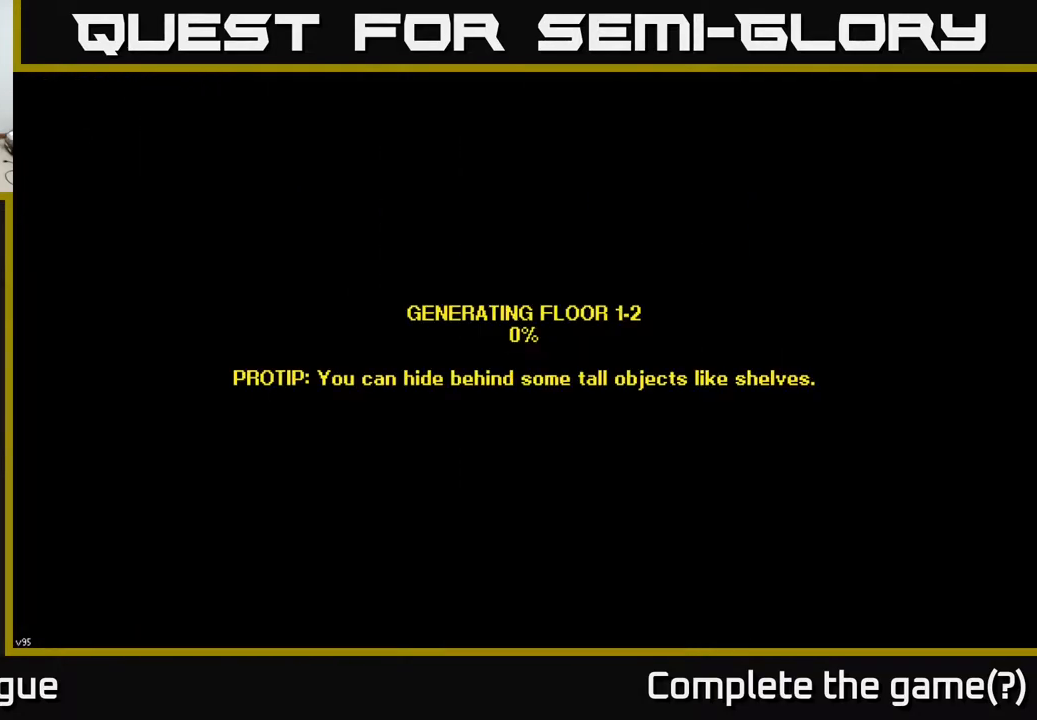
{"buttons": [], "left_stick": "center", "right_stick": "center", "events": [[17, "A", "down"], [83, "A", "up"], [350, "A", "down"], [433, "A", "up"]]}
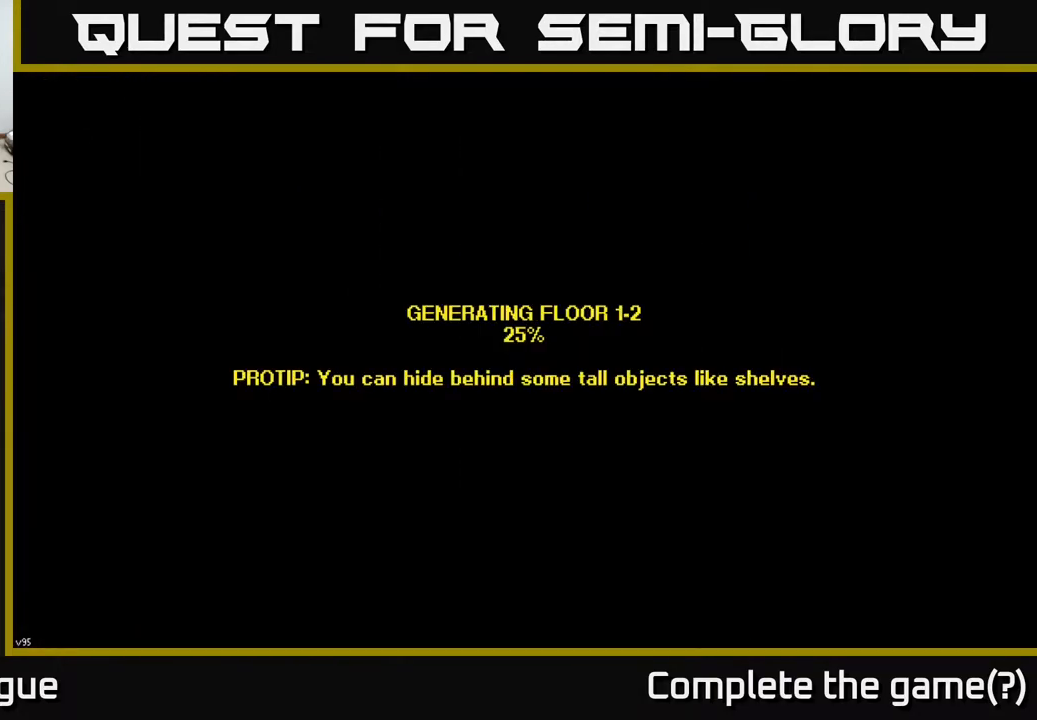
{"buttons": [], "left_stick": "center", "right_stick": "center", "events": []}
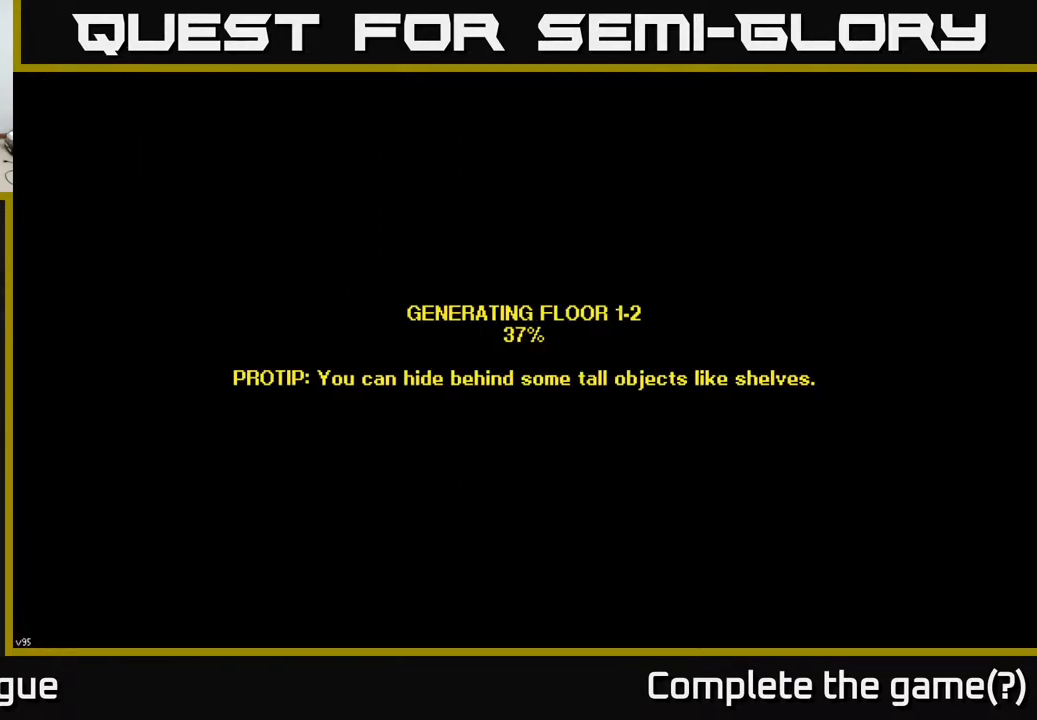
{"buttons": [], "left_stick": "center", "right_stick": "center", "events": []}
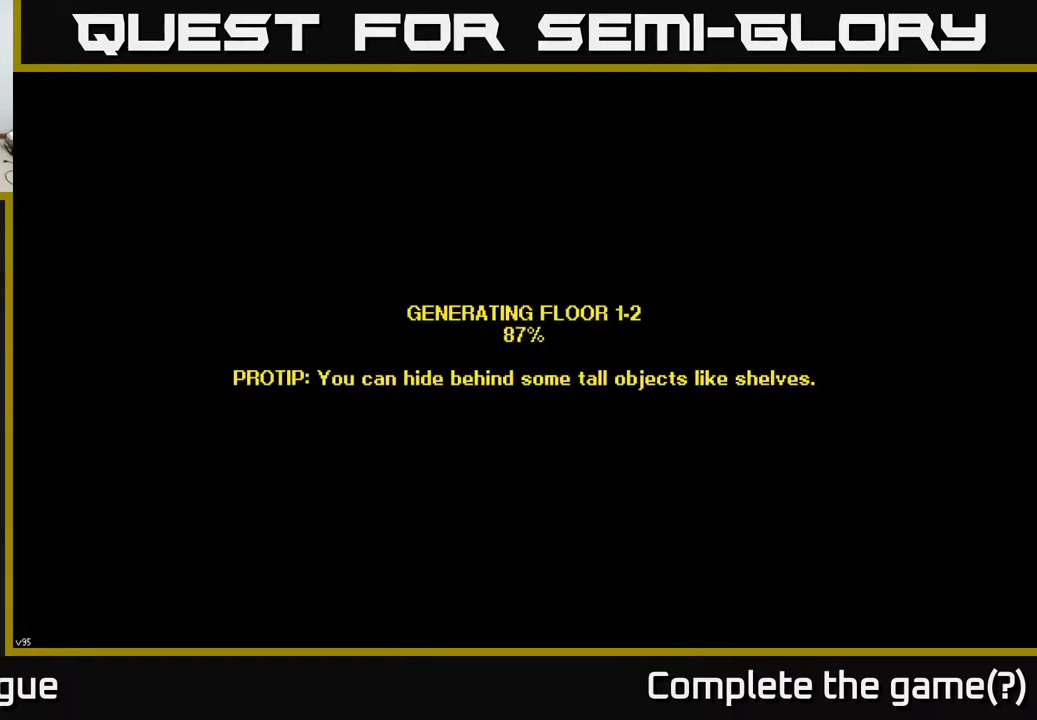
{"buttons": [], "left_stick": "center", "right_stick": "center", "events": []}
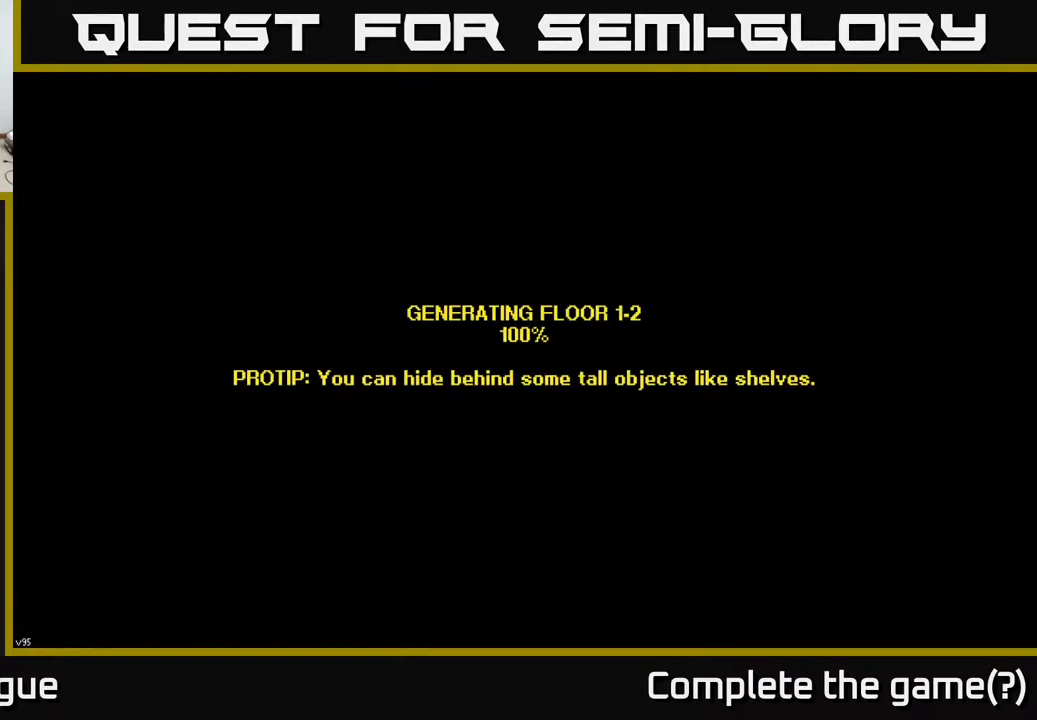
{"buttons": [], "left_stick": "center", "right_stick": "center", "events": []}
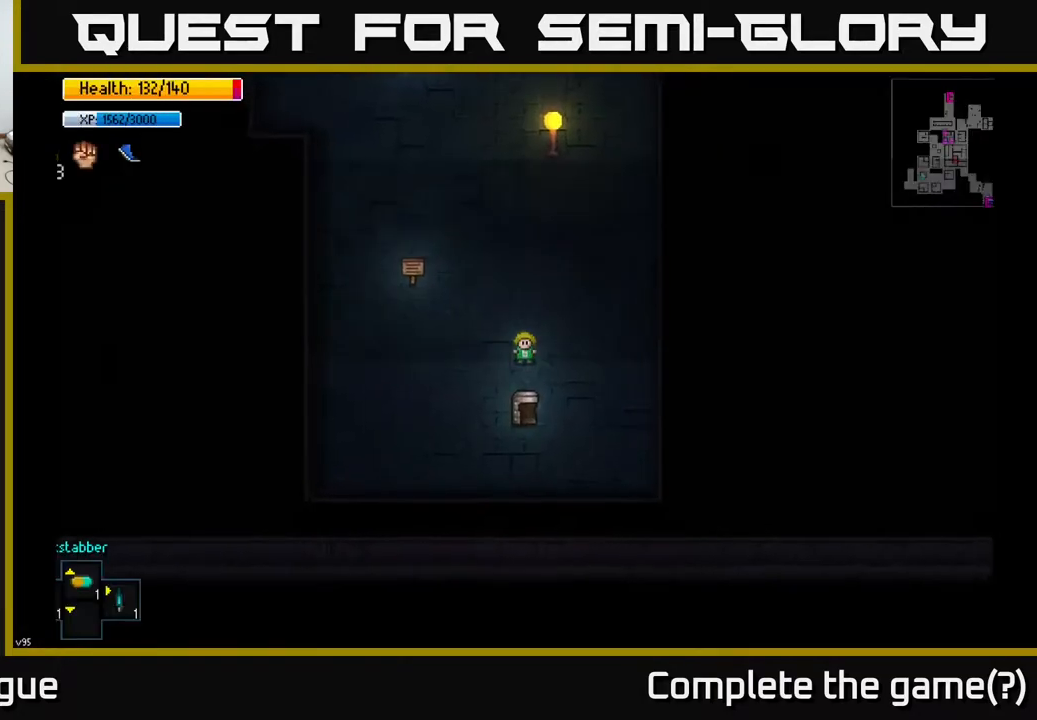
{"buttons": [], "left_stick": "up", "right_stick": "center", "events": [[100, "left_stick", "up"]]}
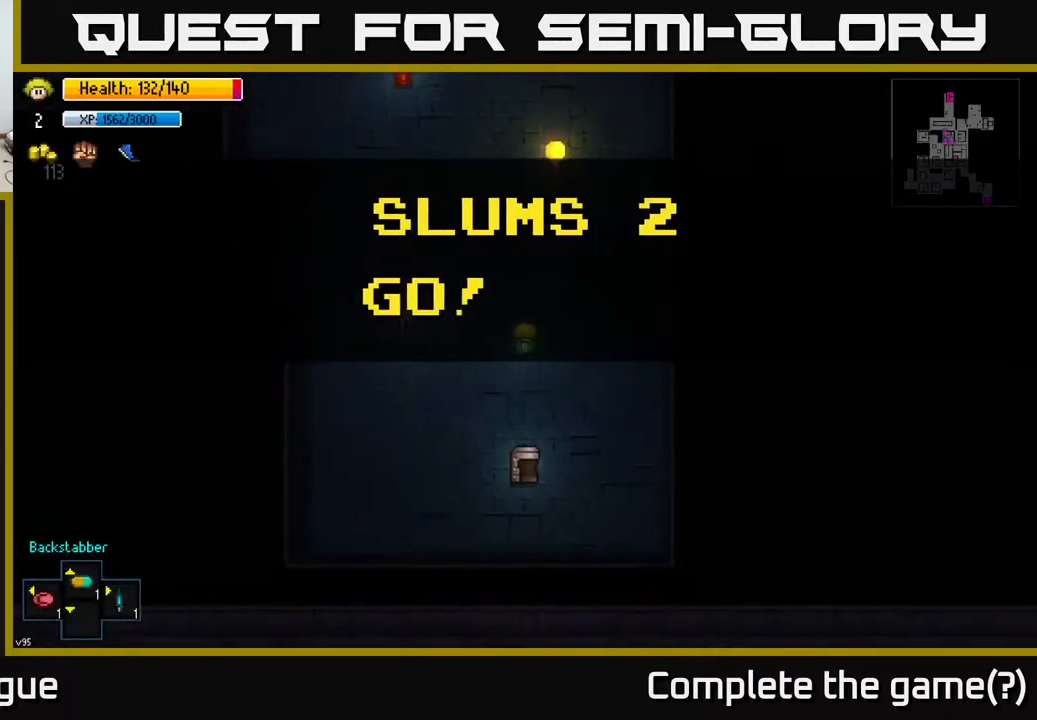
{"buttons": [], "left_stick": "up", "right_stick": "center", "events": [[17, "left_stick", "up-left"], [267, "left_stick", "up"]]}
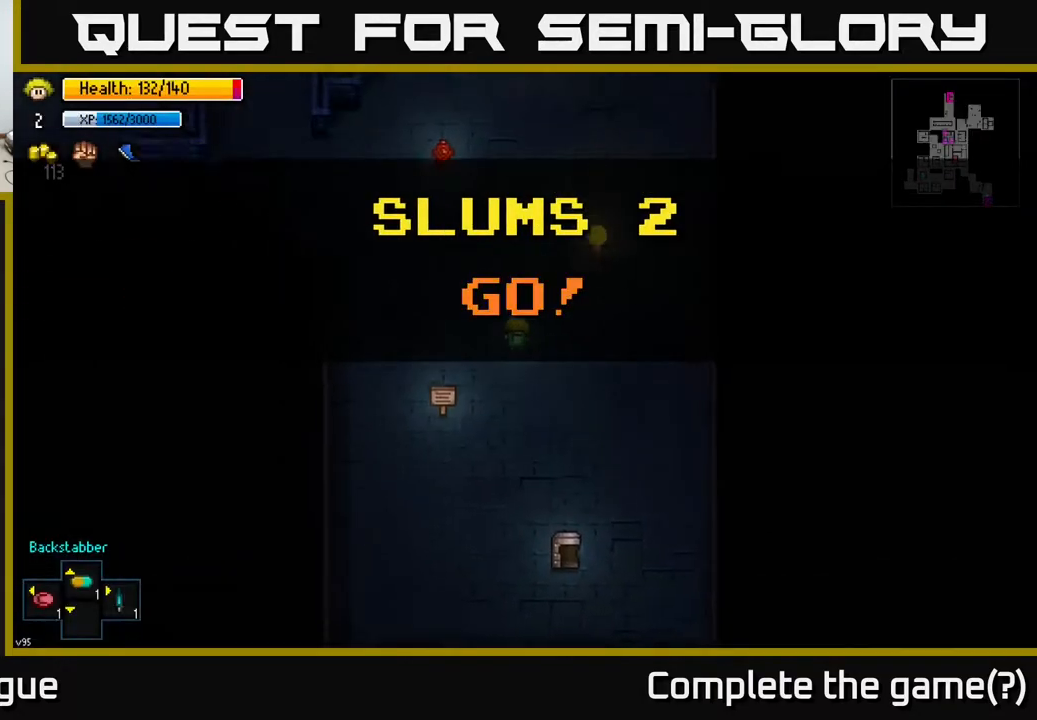
{"buttons": [], "left_stick": "center", "right_stick": "center", "events": [[50, "left_stick", "center"]]}
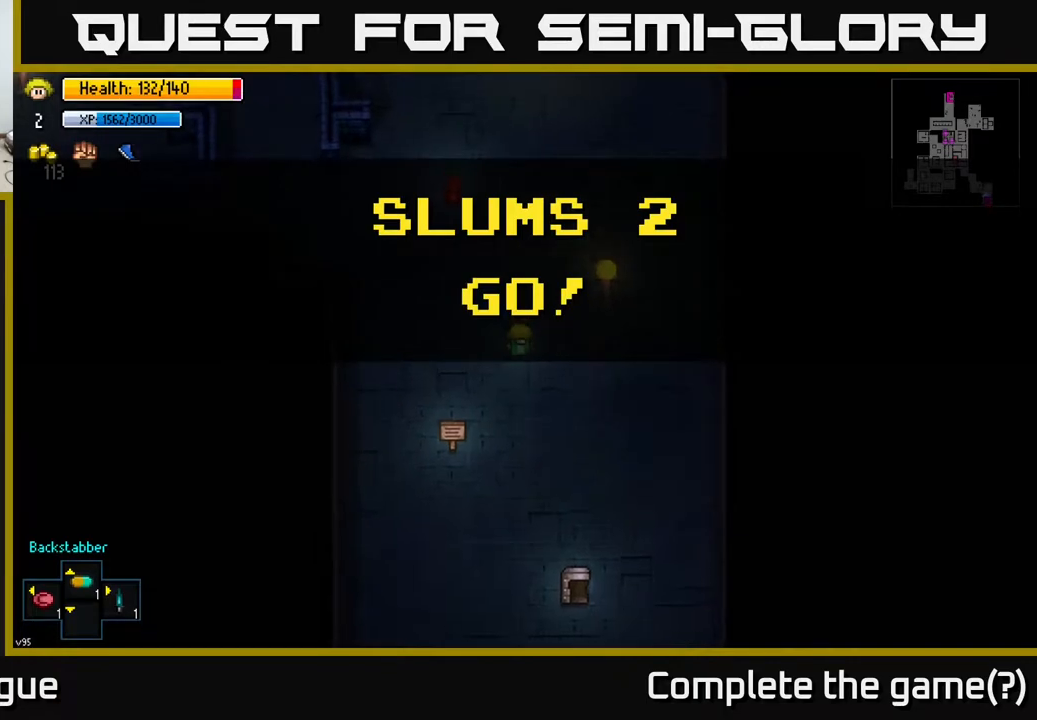
{"buttons": [], "left_stick": "center", "right_stick": "center", "events": [[100, "left_stick", "up"], [417, "Y", "down"], [450, "left_stick", "center"], [483, "Y", "up"]]}
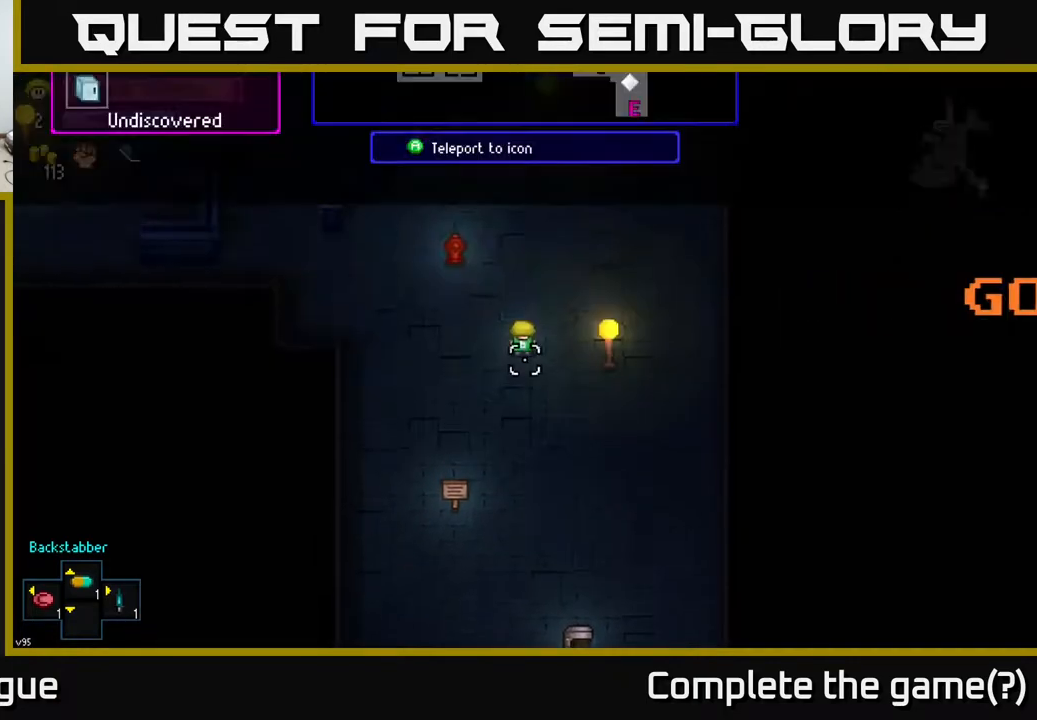
{"buttons": [], "left_stick": "center", "right_stick": "center", "events": []}
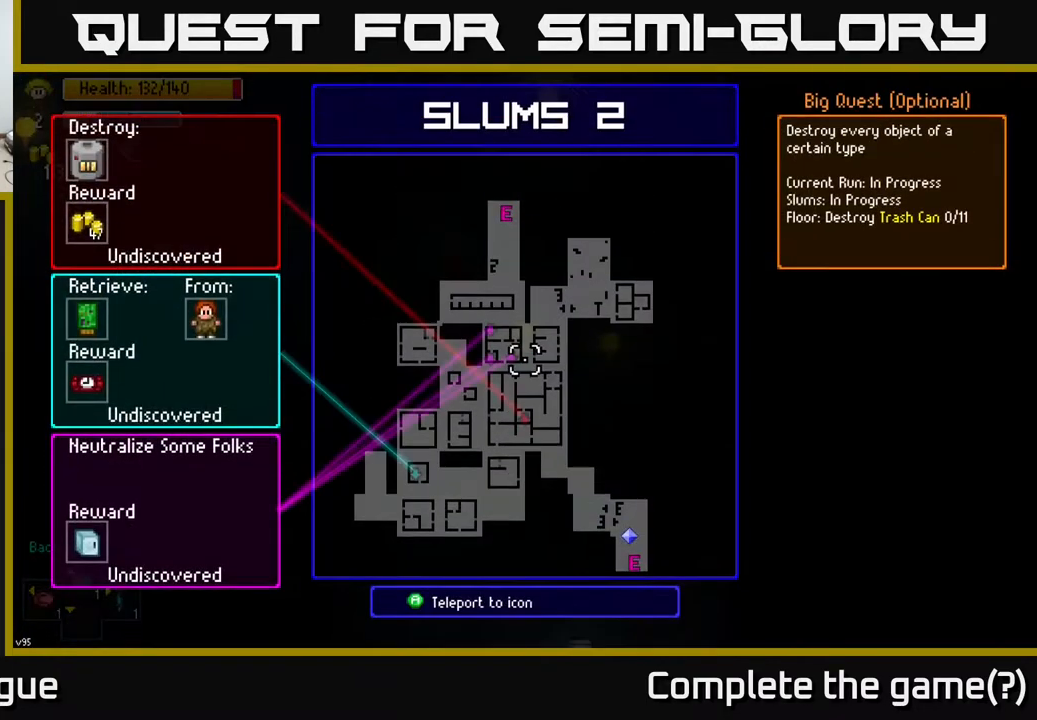
{"buttons": [], "left_stick": "up-right", "right_stick": "center", "events": [[133, "left_stick", "down"], [350, "left_stick", "center"], [450, "left_stick", "up-right"]]}
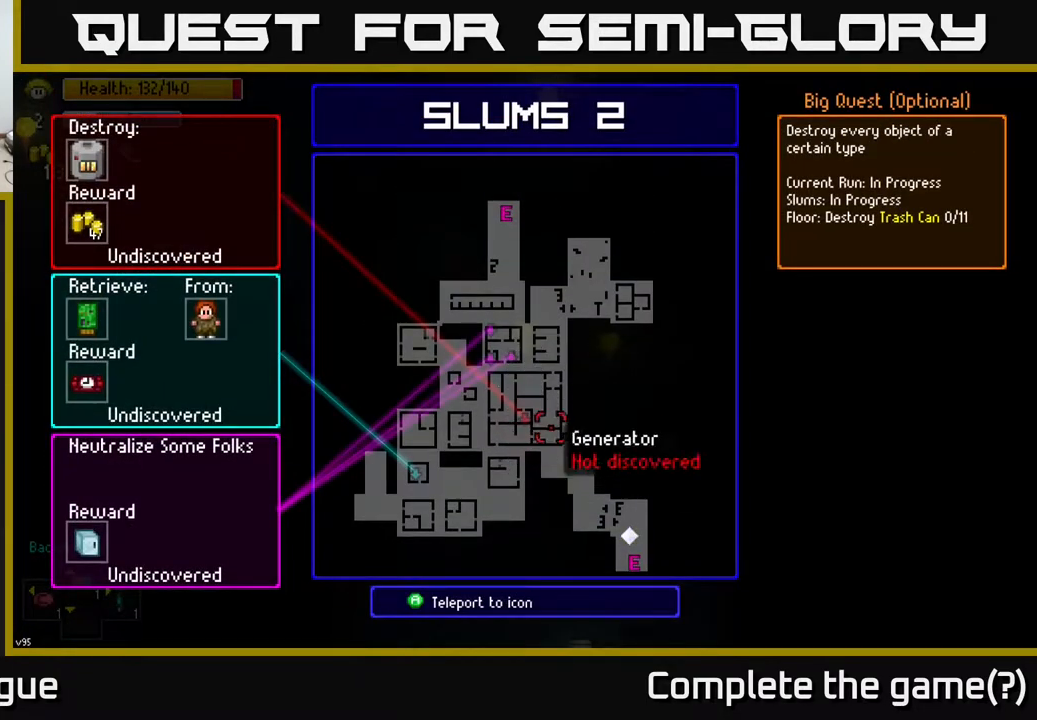
{"buttons": ["B"], "left_stick": "up-left", "right_stick": "center", "events": [[150, "left_stick", "center"], [400, "B", "down"], [450, "left_stick", "left"], [500, "left_stick", "up-left"]]}
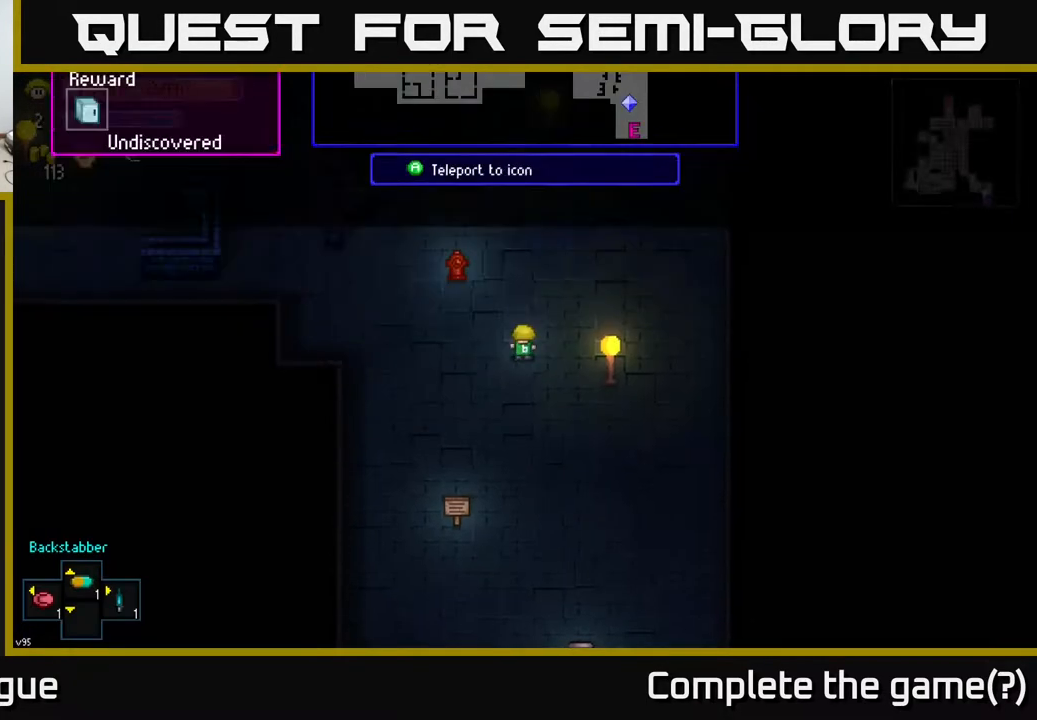
{"buttons": [], "left_stick": "up-left", "right_stick": "up-left", "events": [[17, "B", "up"], [150, "left_stick", "up"], [283, "left_stick", "up-left"], [300, "right_stick", "up-left"]]}
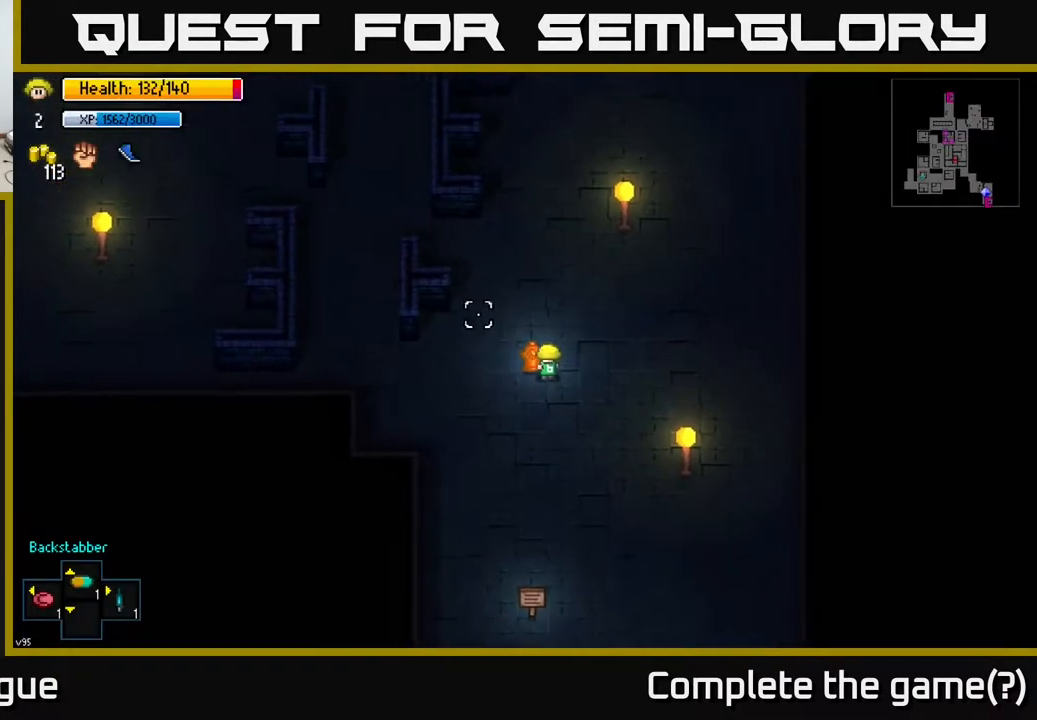
{"buttons": [], "left_stick": "left", "right_stick": "center", "events": [[117, "right_stick", "center"], [183, "left_stick", "down-left"], [367, "left_stick", "up-left"], [500, "left_stick", "left"]]}
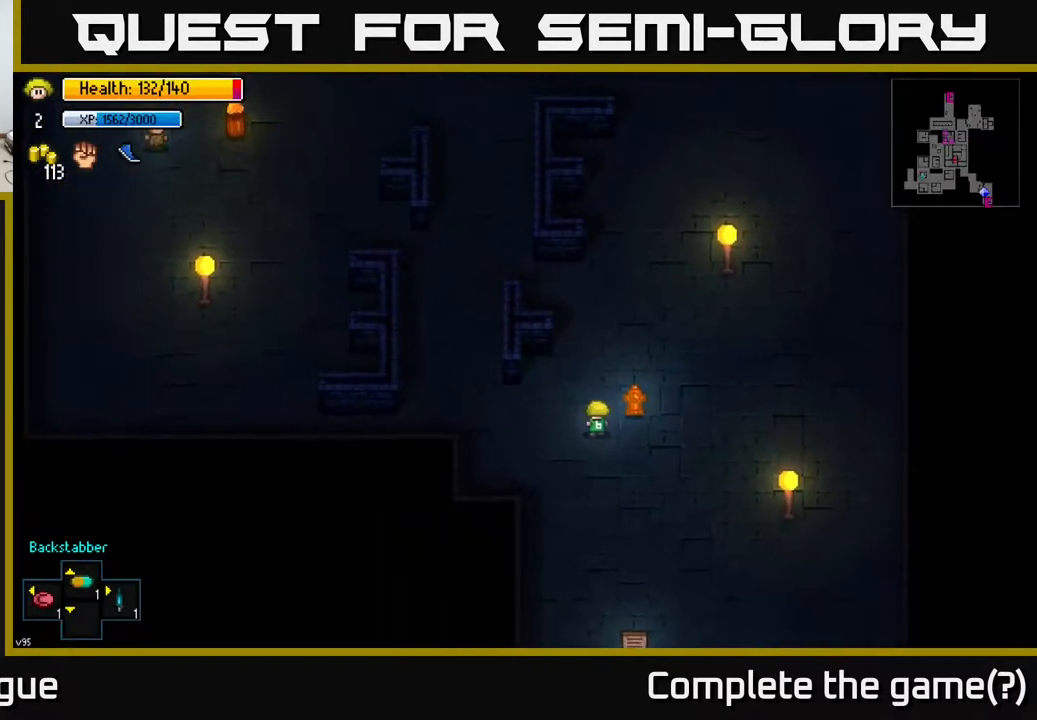
{"buttons": [], "left_stick": "center", "right_stick": "center", "events": [[117, "left_stick", "center"], [133, "Y", "down"], [233, "Y", "up"]]}
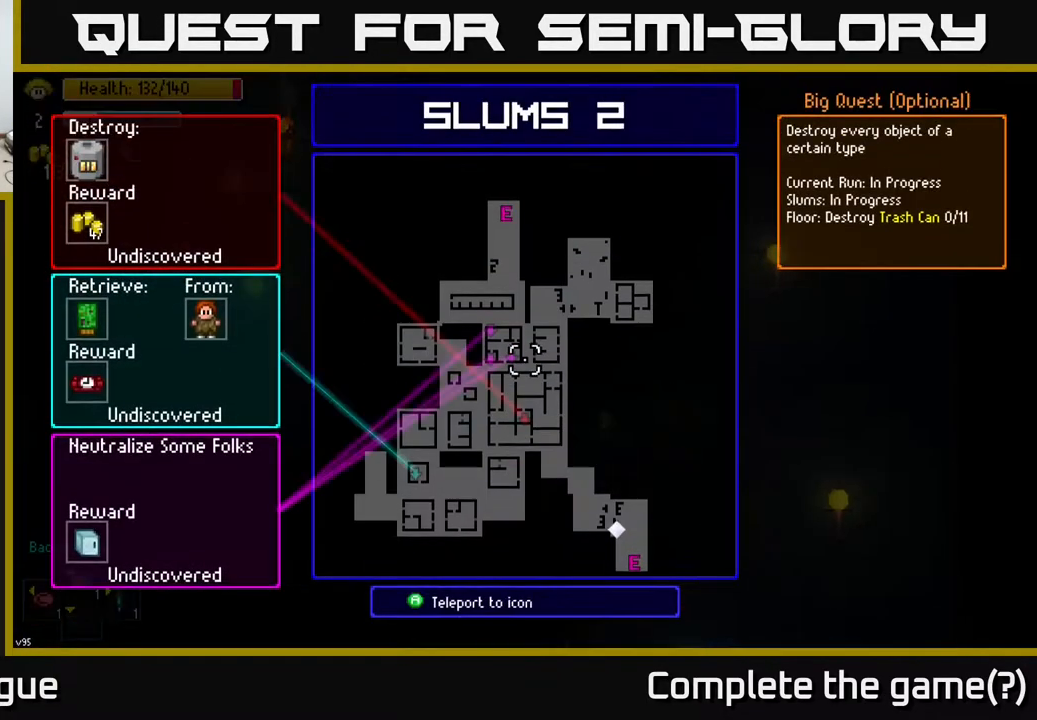
{"buttons": [], "left_stick": "left", "right_stick": "center", "events": [[383, "B", "down"], [383, "left_stick", "left"], [483, "B", "up"]]}
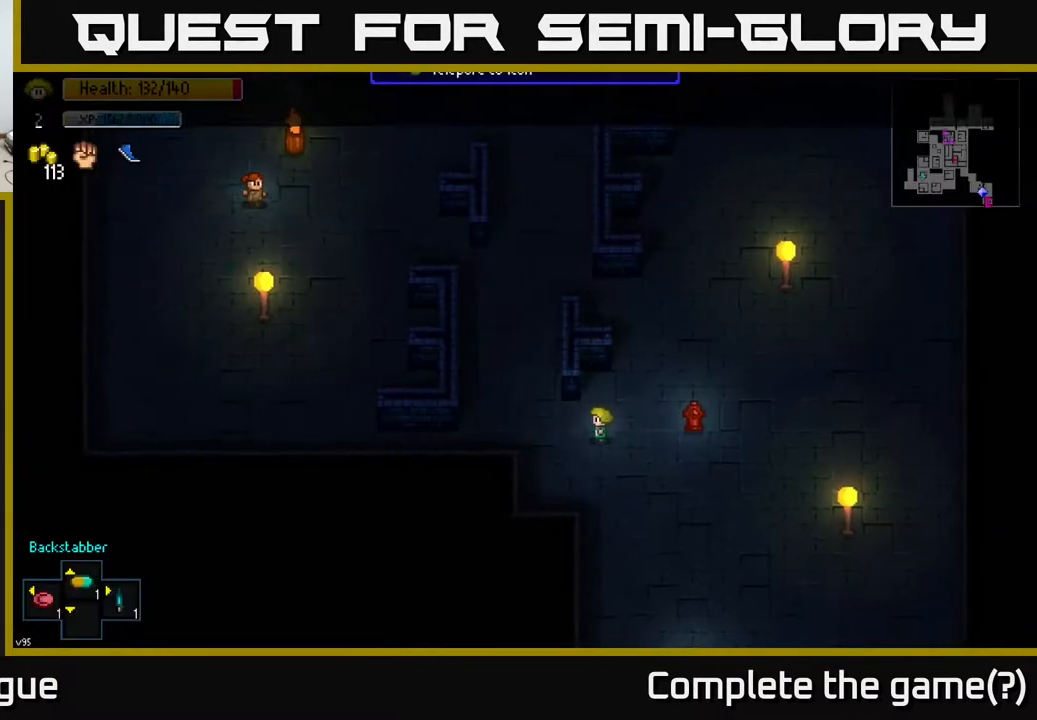
{"buttons": [], "left_stick": "up", "right_stick": "up", "events": [[167, "left_stick", "up-left"], [350, "left_stick", "up"], [433, "right_stick", "up"]]}
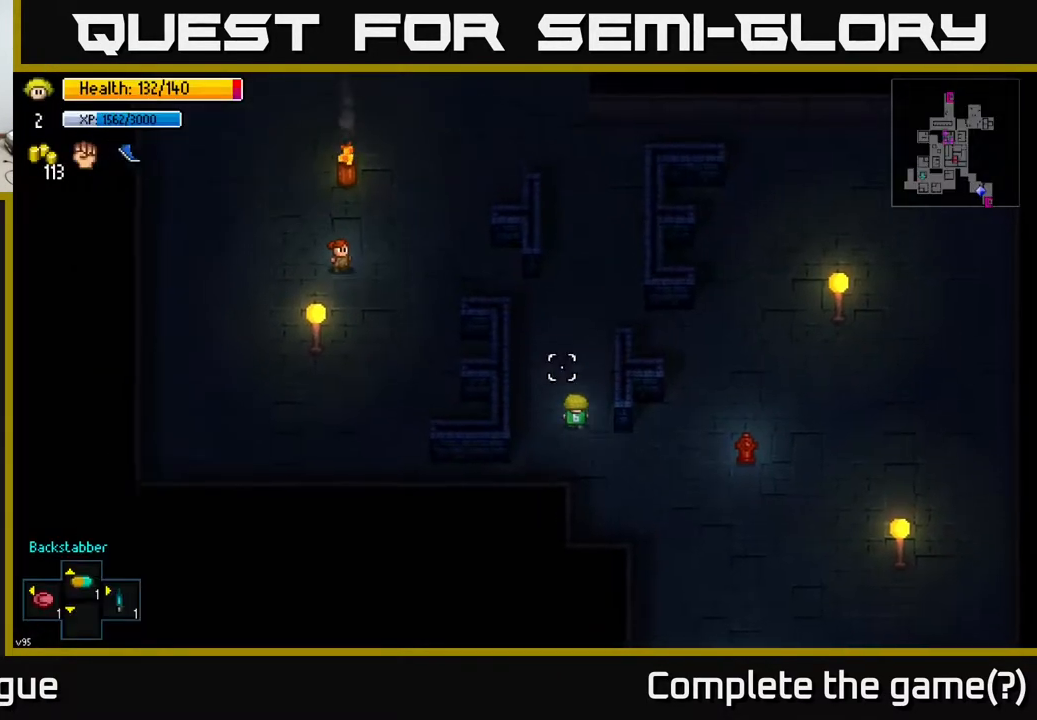
{"buttons": [], "left_stick": "up", "right_stick": "up", "events": []}
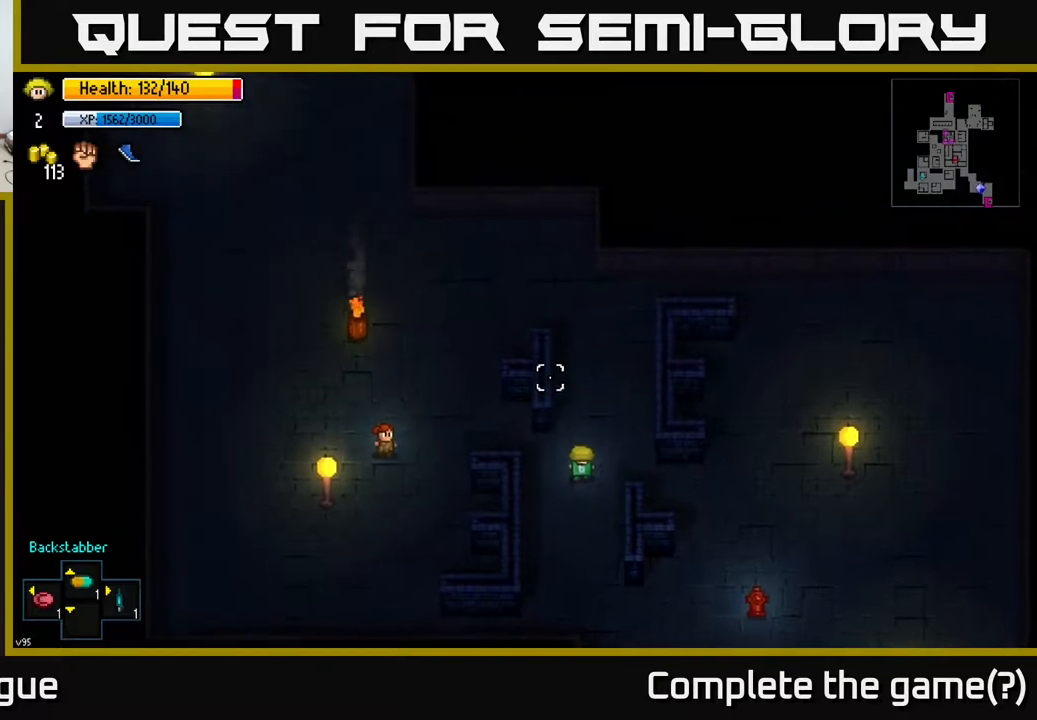
{"buttons": [], "left_stick": "up-left", "right_stick": "up-left", "events": [[167, "right_stick", "up-left"], [400, "left_stick", "up-left"]]}